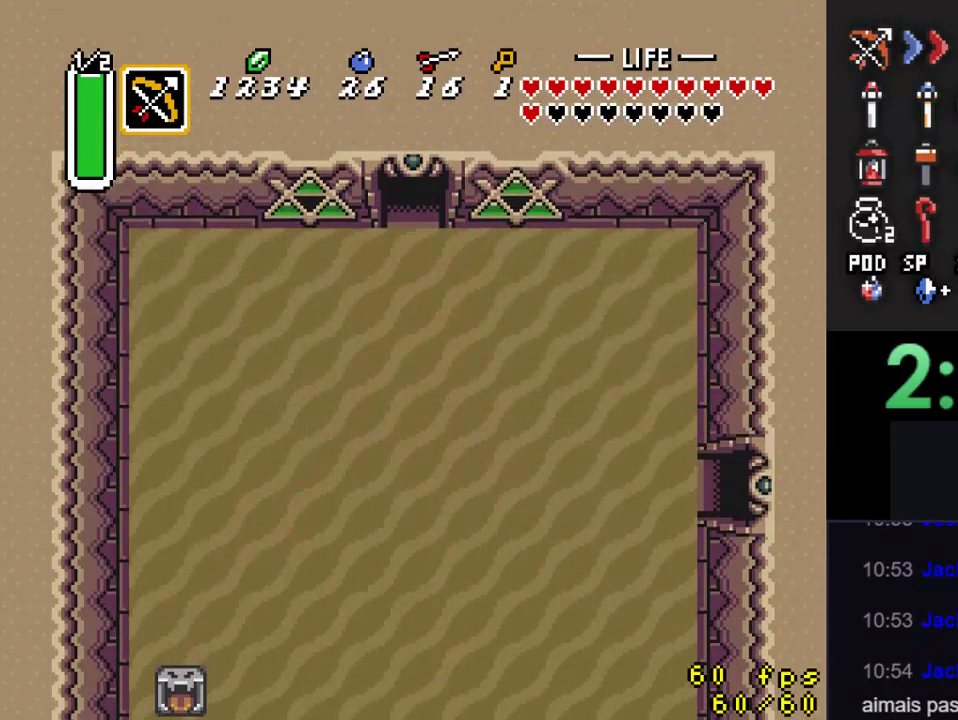
Gameplay with a controller (Nintendo layout); each line is a JSON object with the inputs held at the frame after it. "events" lists button and stick changes between this image and that frame as [ms after this image, input, new state], when the widget could be followed in between. Not read: L3 R3.
{"buttons": [], "events": [[400, "DPAD_UP", "up"]]}
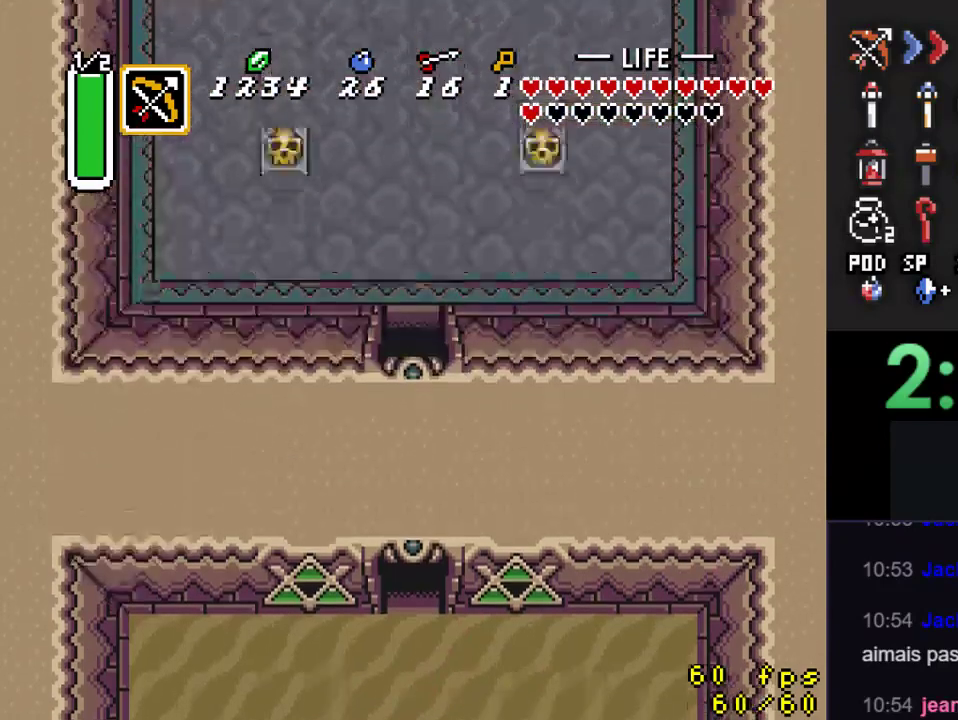
{"buttons": ["DPAD_UP"], "events": [[67, "DPAD_UP", "down"]]}
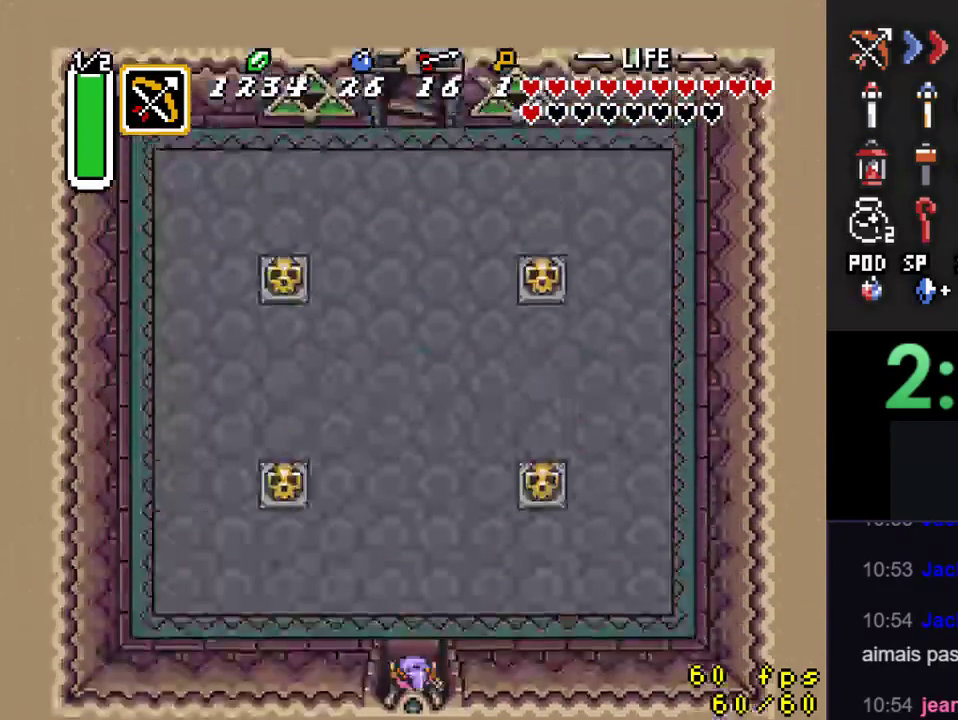
{"buttons": ["DPAD_UP", "DPAD_LEFT"], "events": [[200, "DPAD_LEFT", "down"]]}
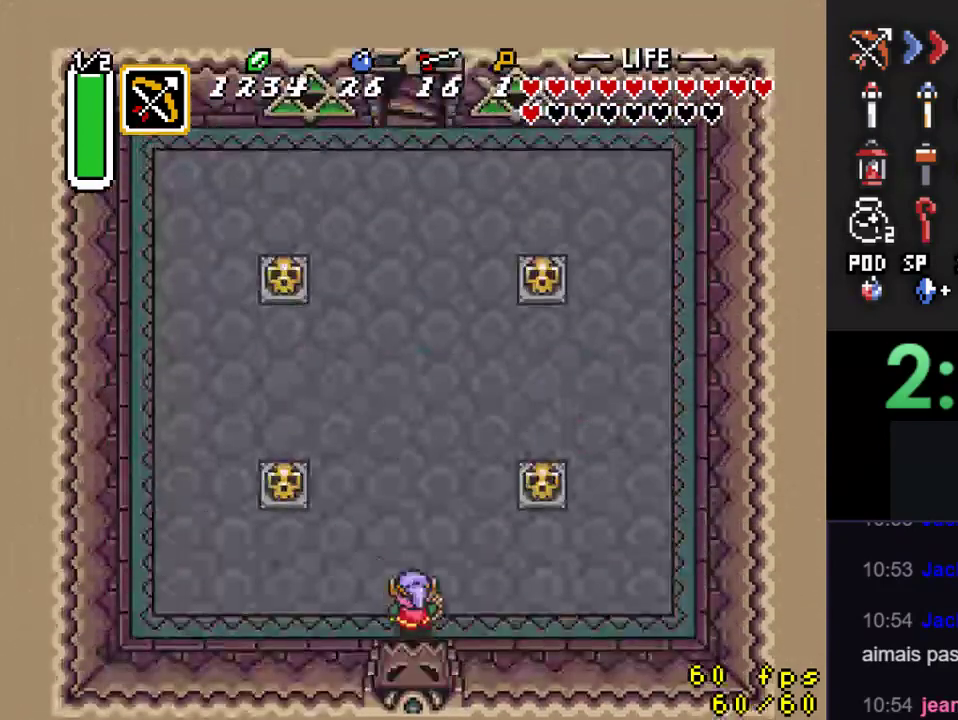
{"buttons": ["DPAD_UP", "DPAD_LEFT"], "events": []}
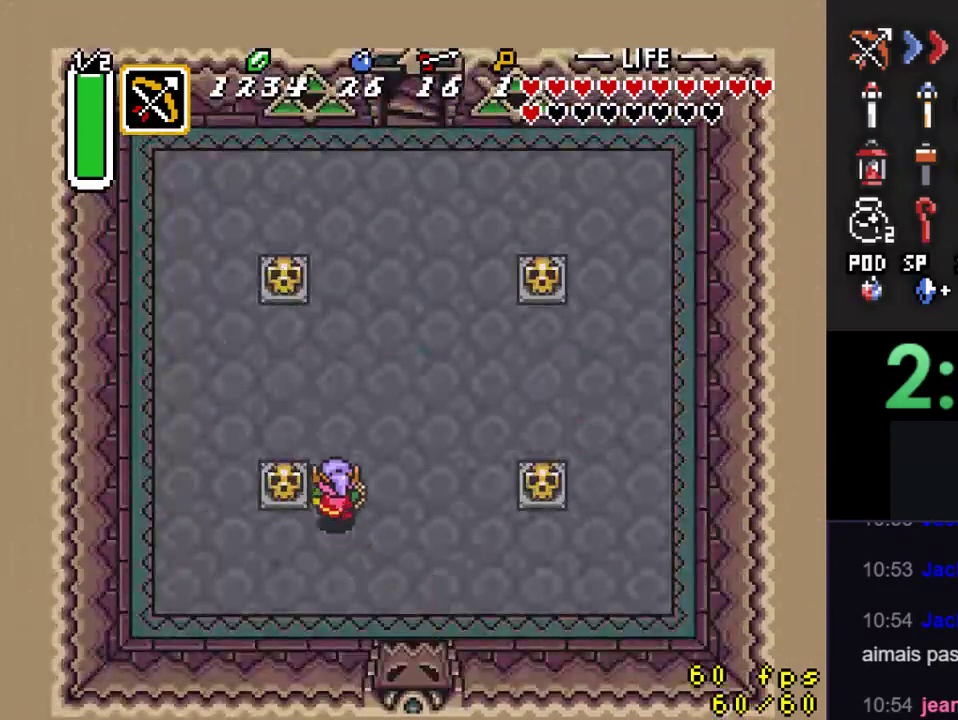
{"buttons": ["DPAD_LEFT"], "events": [[100, "DPAD_UP", "up"], [167, "A", "down"], [200, "DPAD_LEFT", "up"], [300, "A", "up"], [500, "DPAD_LEFT", "down"]]}
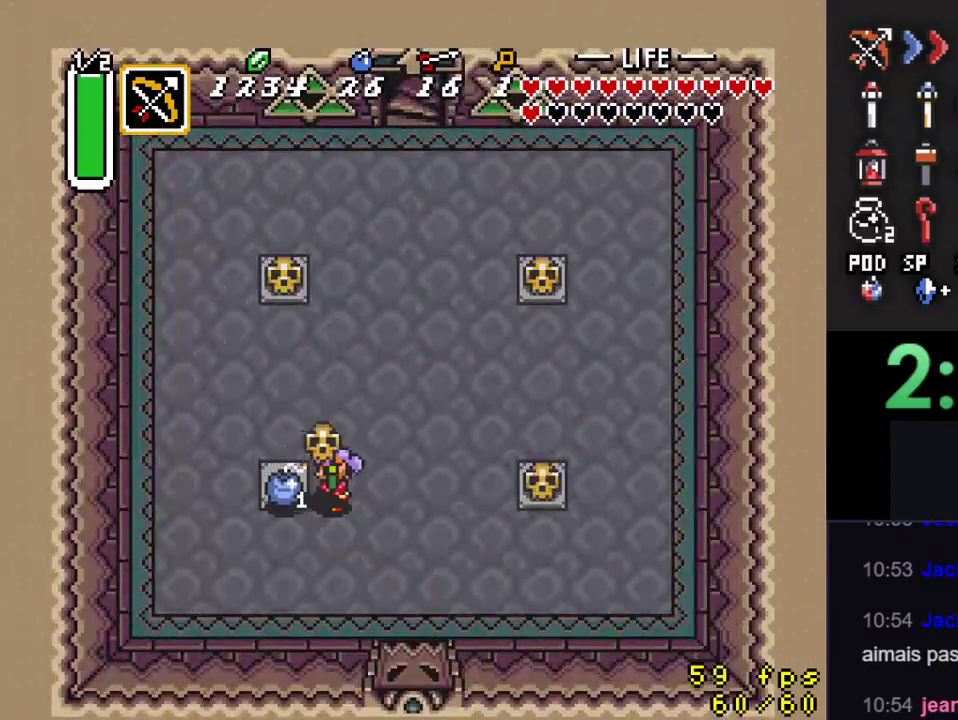
{"buttons": ["DPAD_RIGHT"], "events": [[100, "A", "down"], [167, "DPAD_LEFT", "up"], [167, "DPAD_UP", "down"], [200, "DPAD_RIGHT", "down"], [200, "DPAD_UP", "up"], [233, "A", "up"]]}
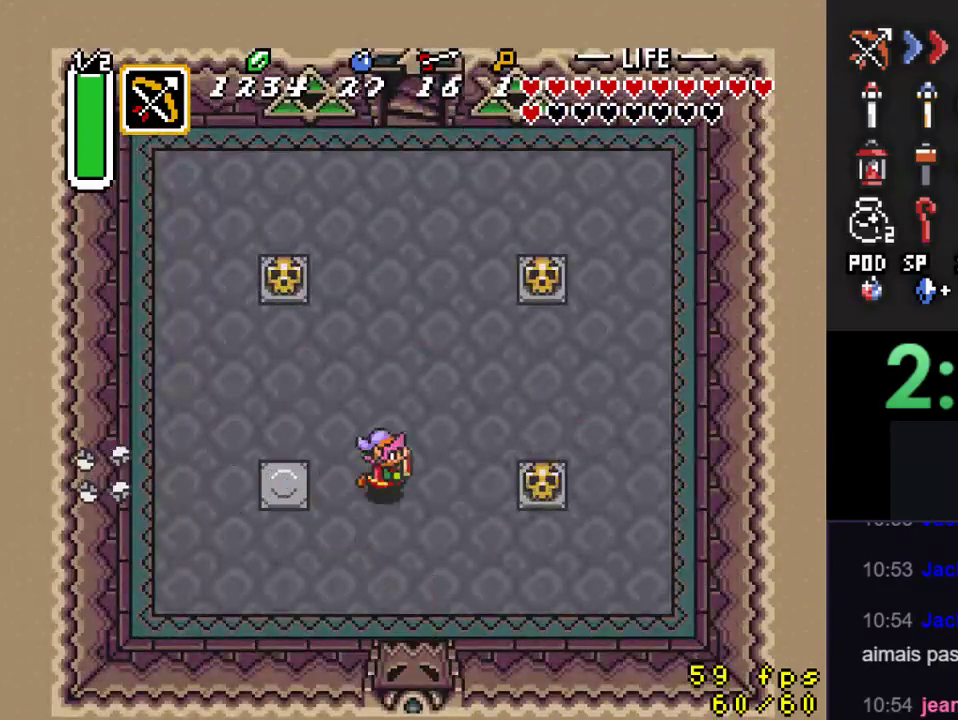
{"buttons": ["A"], "events": [[67, "DPAD_UP", "down"], [133, "DPAD_RIGHT", "up"], [167, "A", "down"], [233, "DPAD_UP", "up"]]}
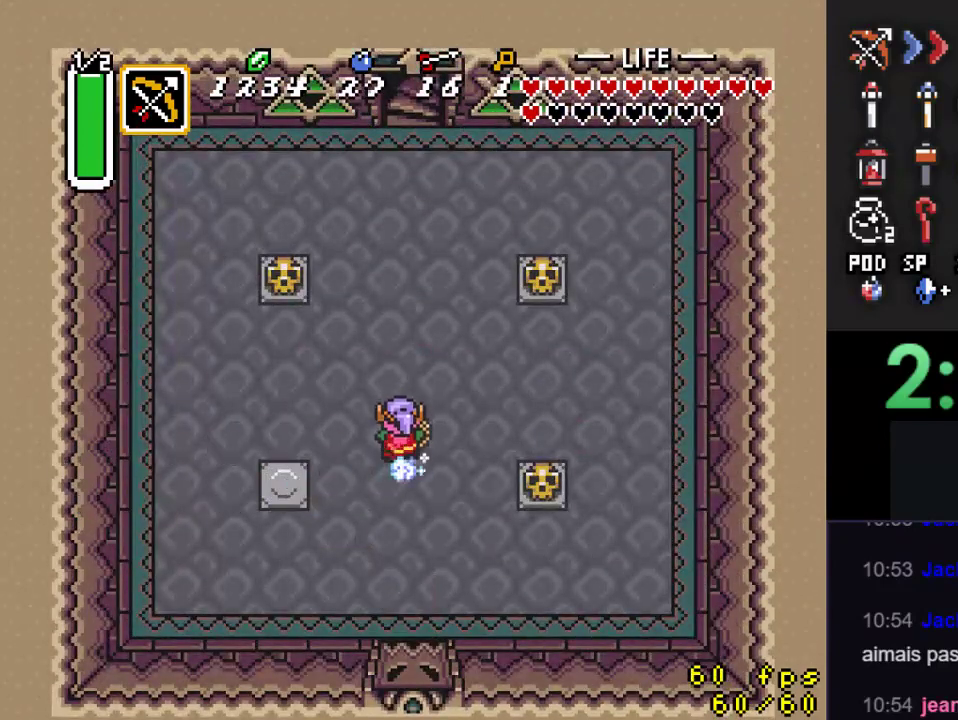
{"buttons": [], "events": [[233, "A", "up"]]}
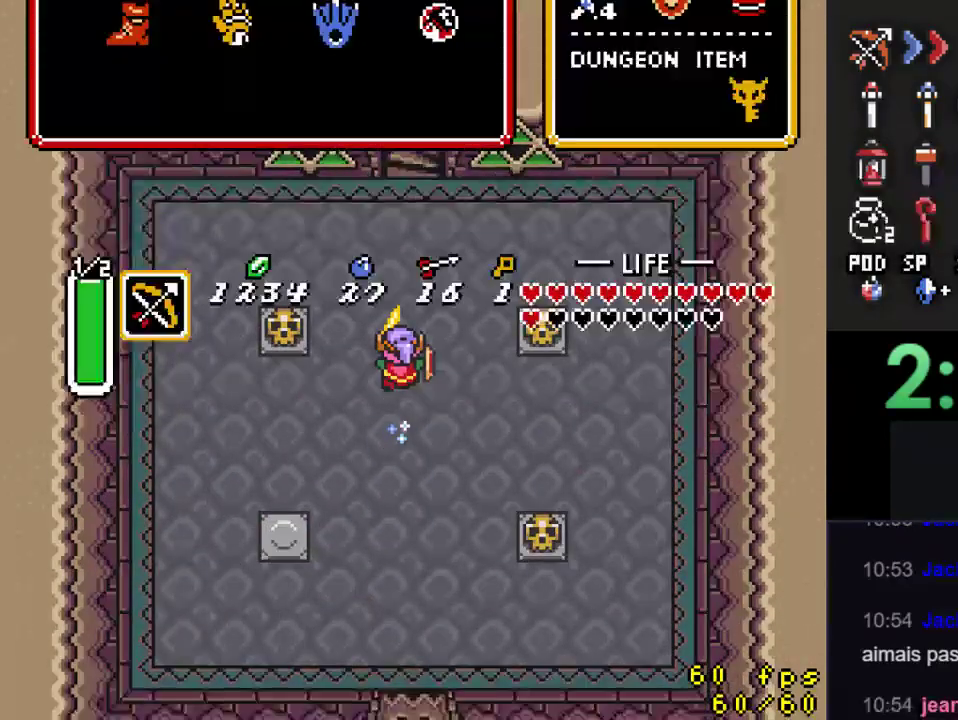
{"buttons": [], "events": []}
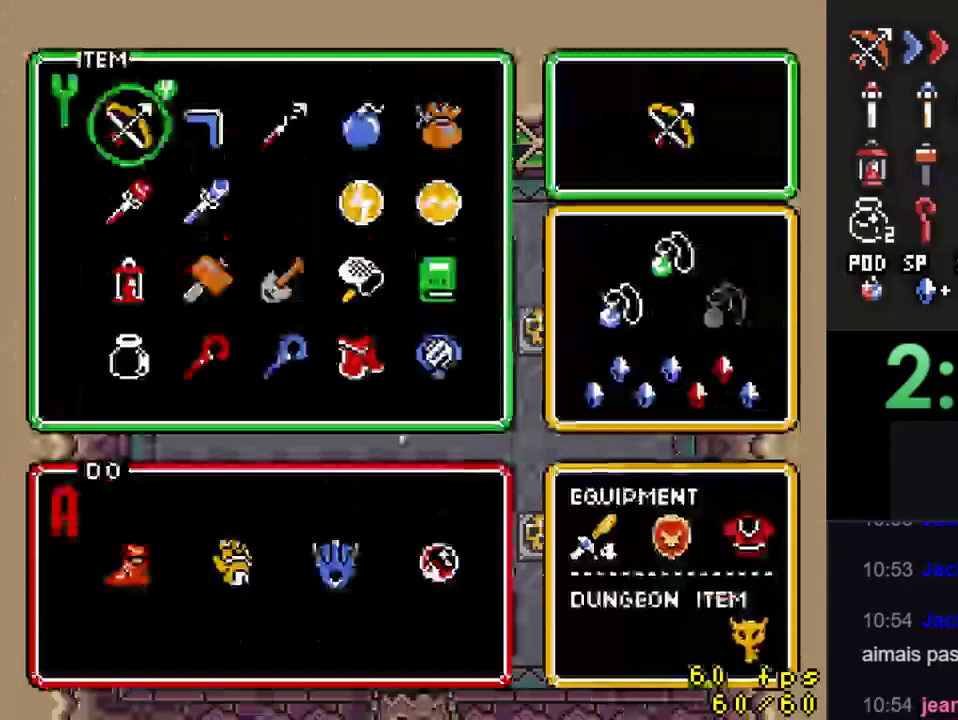
{"buttons": [], "events": [[67, "DPAD_DOWN", "down"], [133, "DPAD_DOWN", "up"], [233, "DPAD_DOWN", "down"], [367, "DPAD_DOWN", "up"]]}
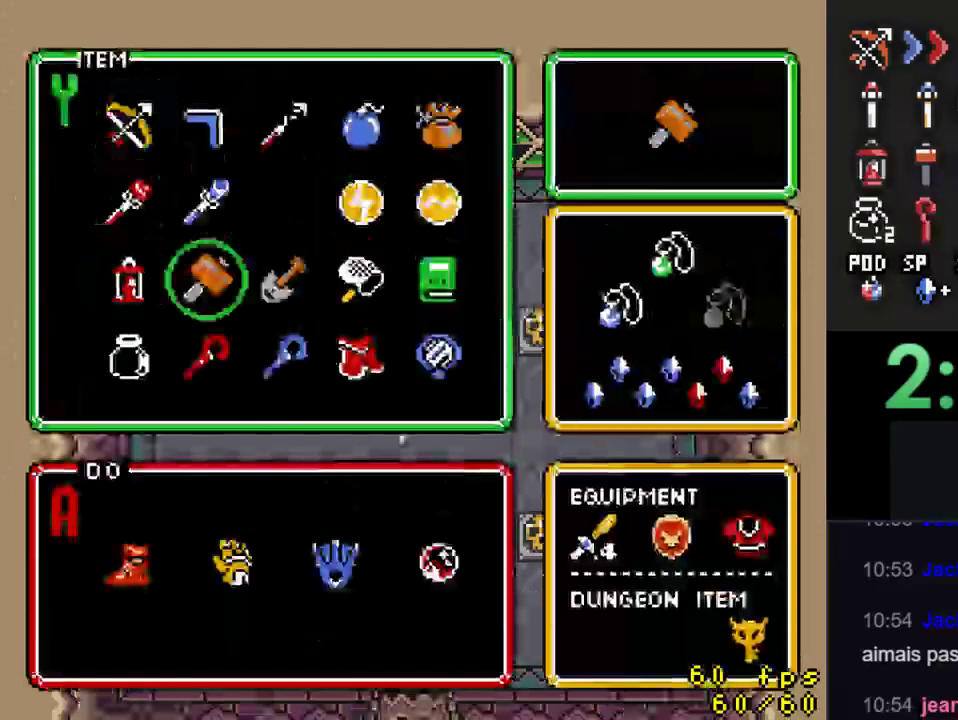
{"buttons": [], "events": [[100, "DPAD_DOWN", "down"], [167, "DPAD_DOWN", "up"]]}
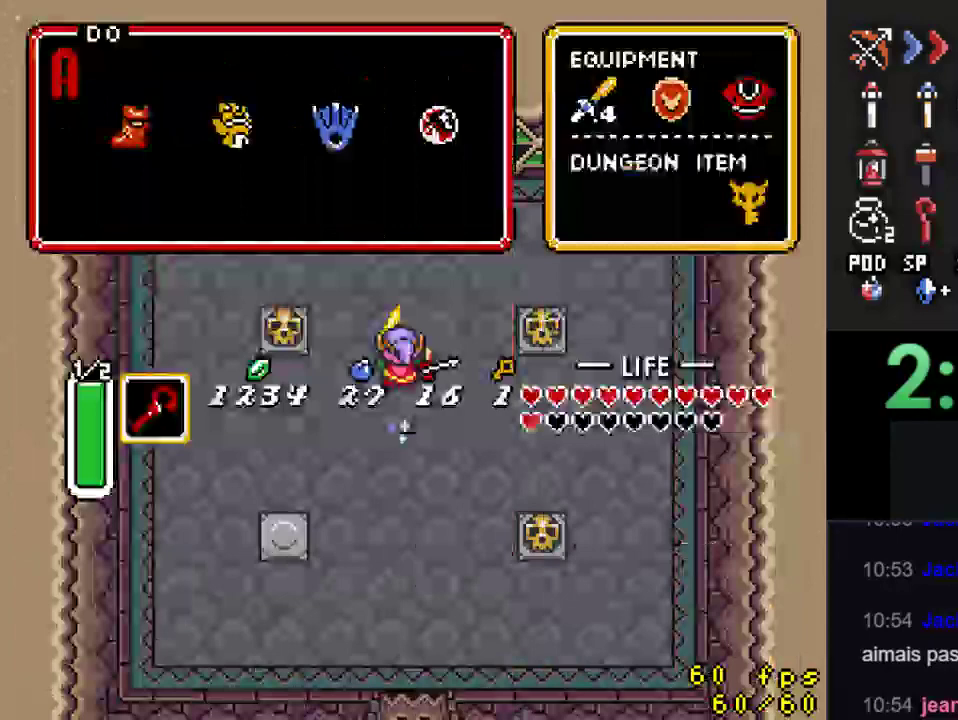
{"buttons": [], "events": []}
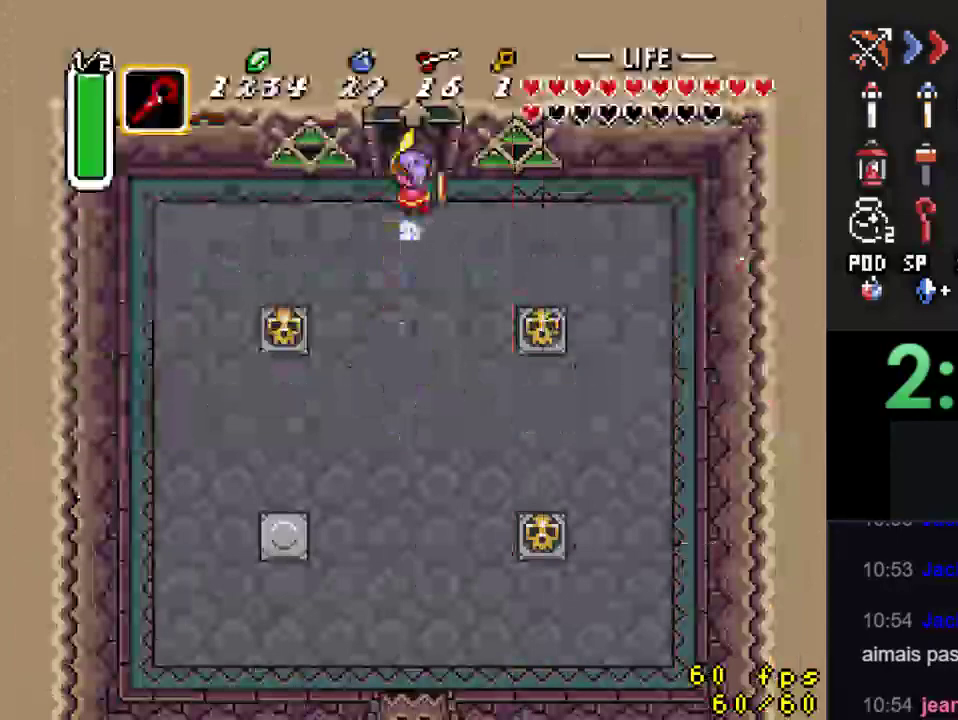
{"buttons": [], "events": []}
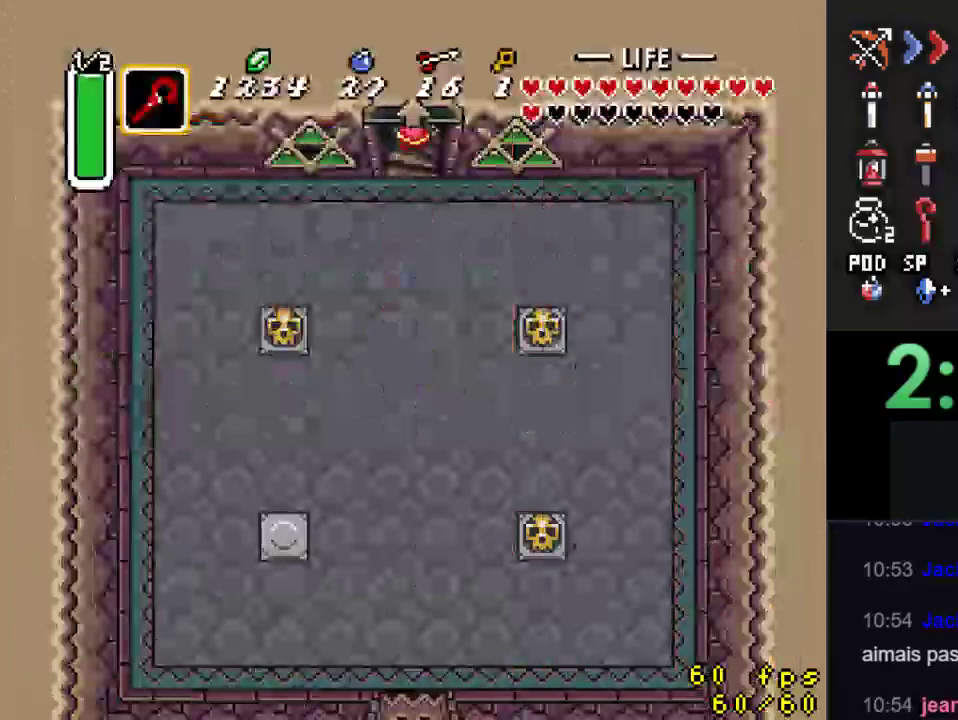
{"buttons": [], "events": []}
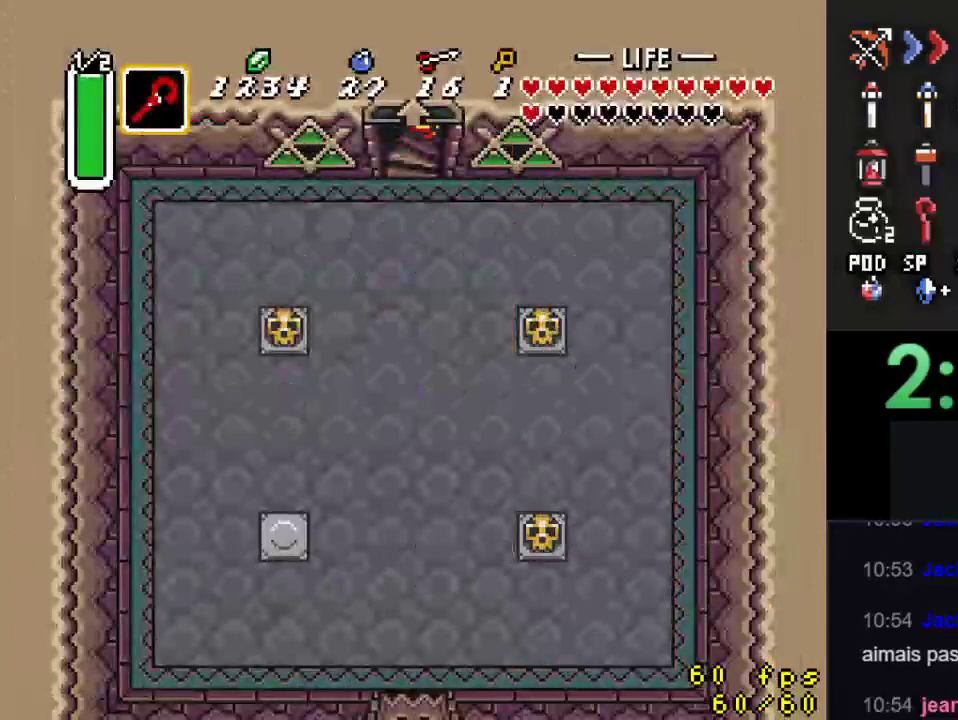
{"buttons": [], "events": []}
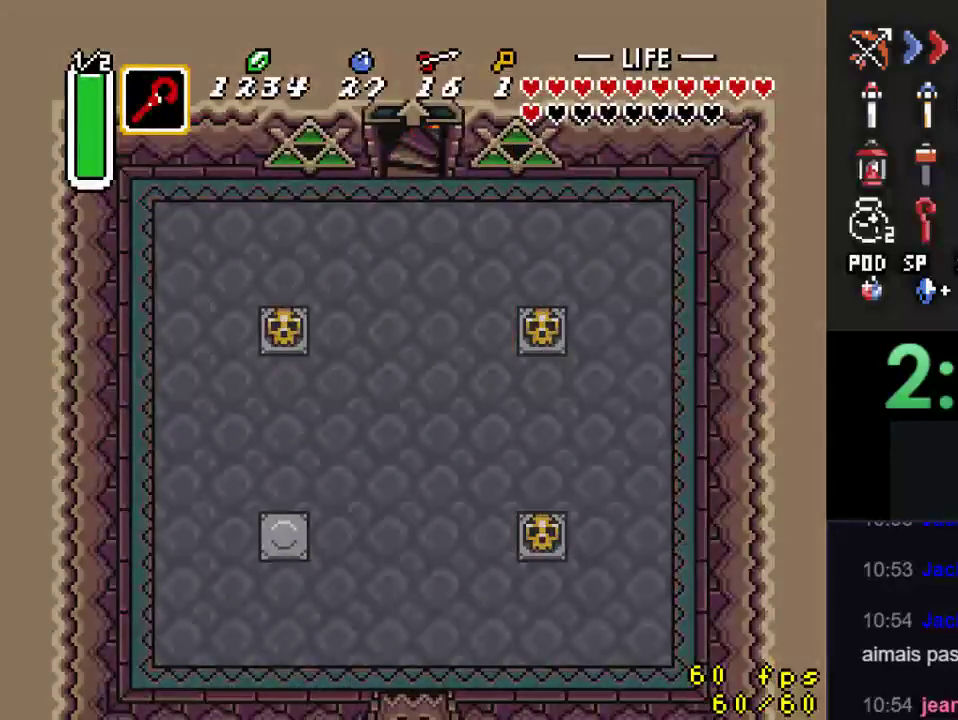
{"buttons": ["DPAD_DOWN"], "events": [[467, "DPAD_DOWN", "down"]]}
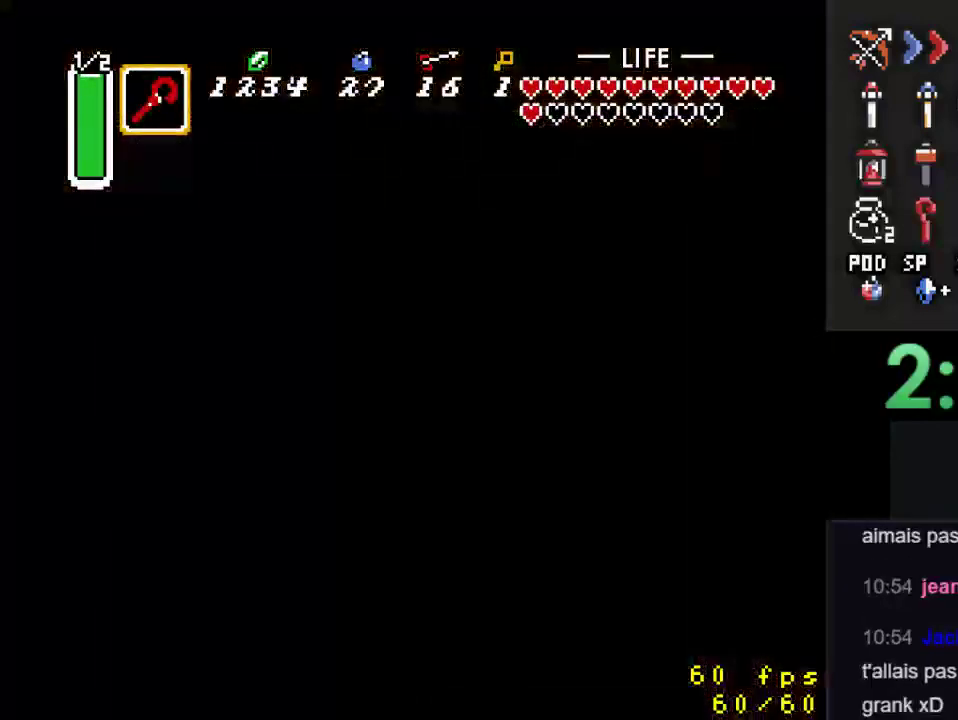
{"buttons": ["DPAD_DOWN"], "events": []}
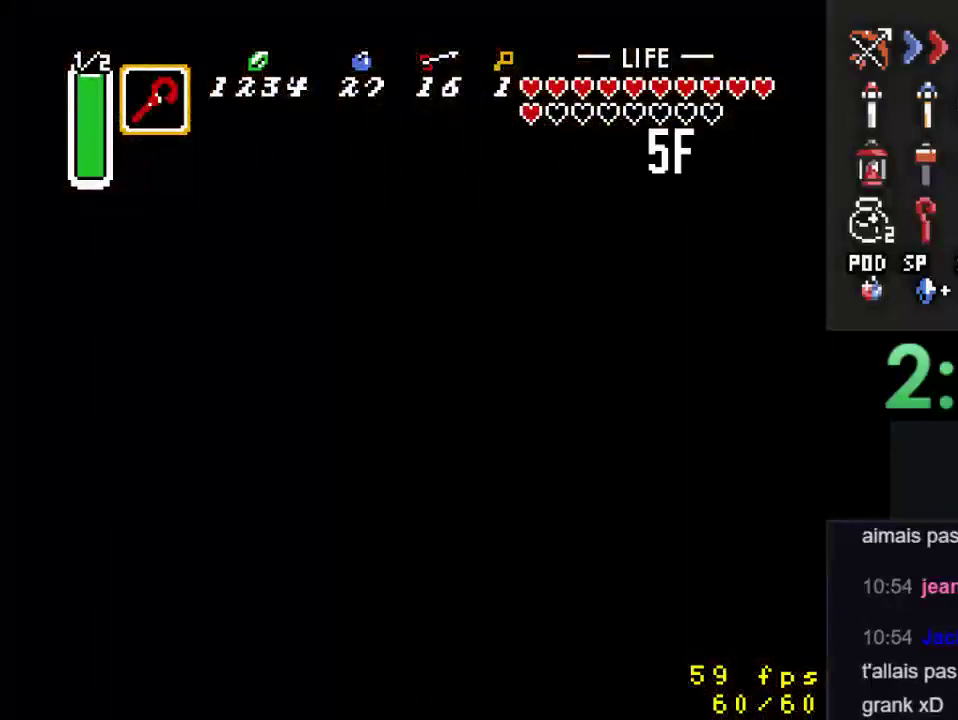
{"buttons": [], "events": [[400, "DPAD_DOWN", "up"]]}
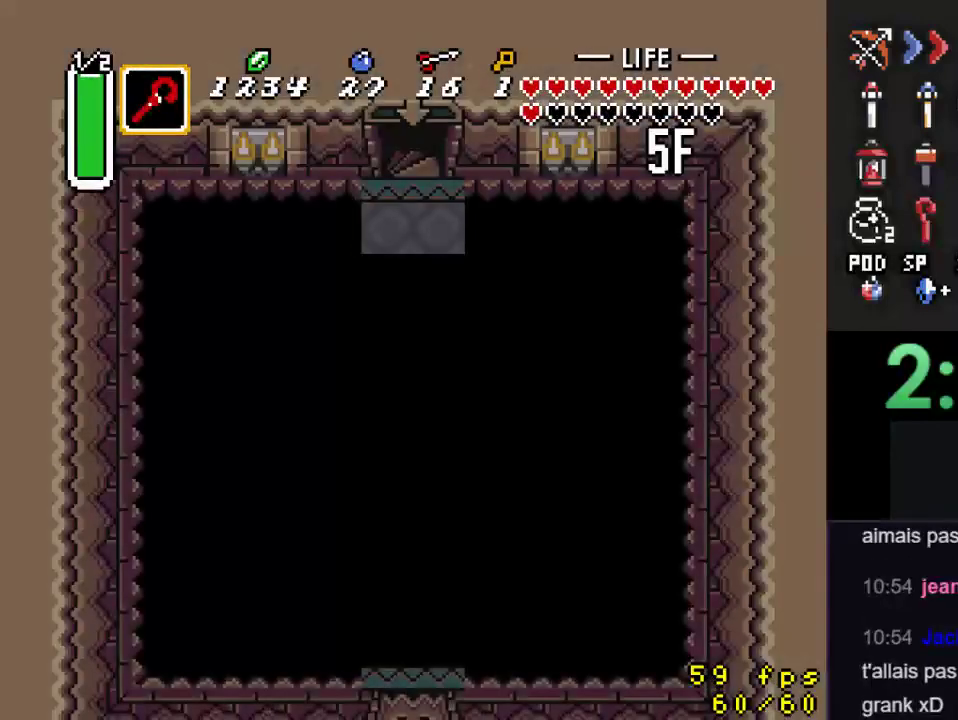
{"buttons": ["DPAD_DOWN"], "events": [[200, "DPAD_DOWN", "down"]]}
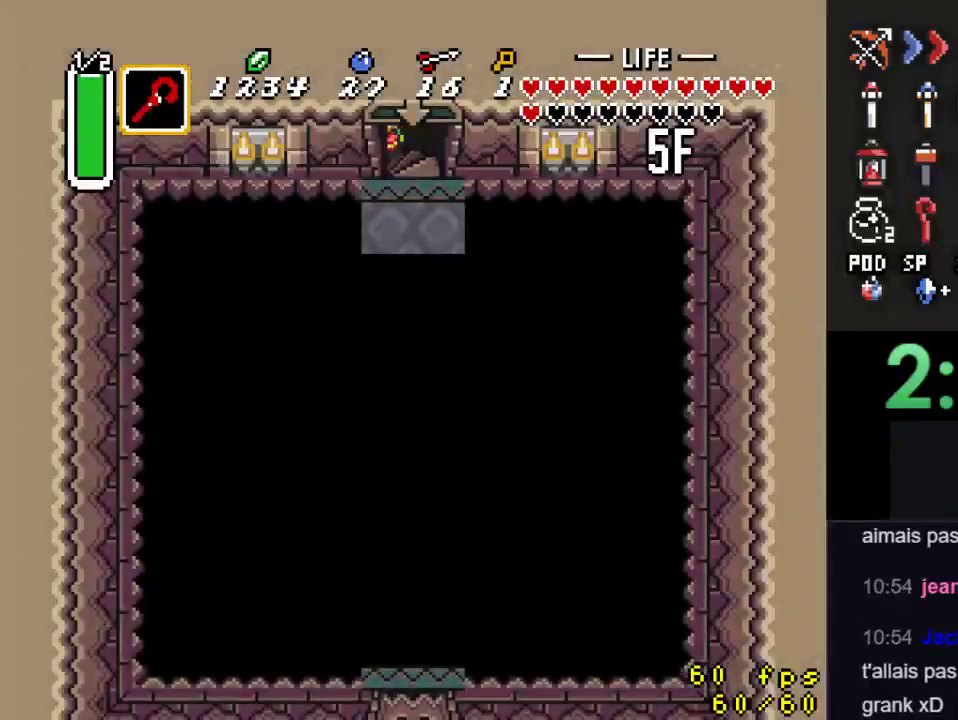
{"buttons": ["DPAD_DOWN"], "events": []}
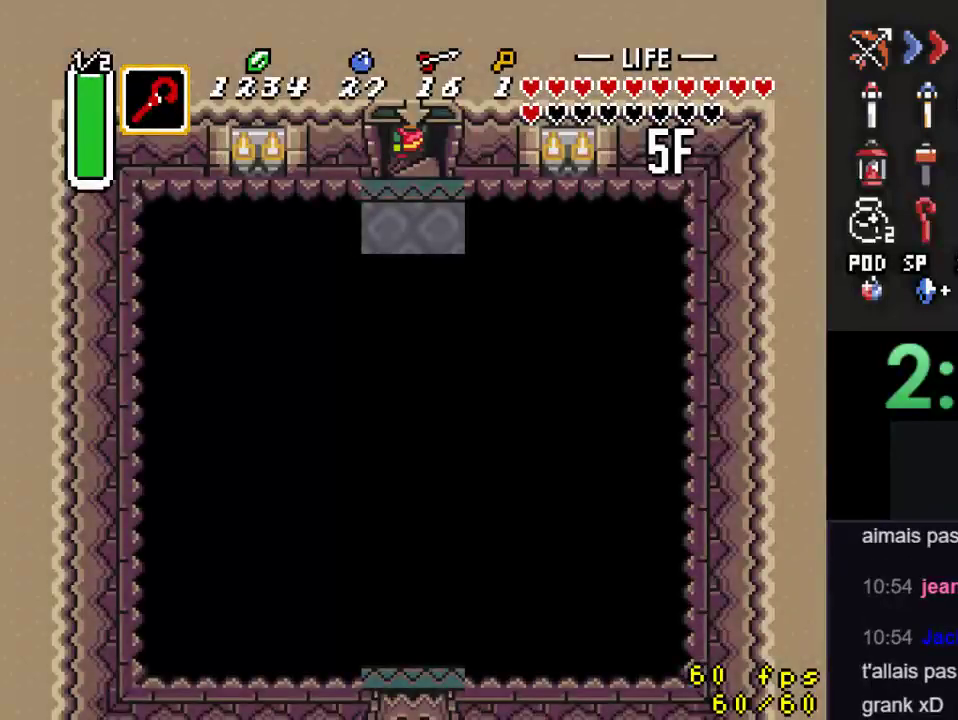
{"buttons": ["DPAD_DOWN"], "events": []}
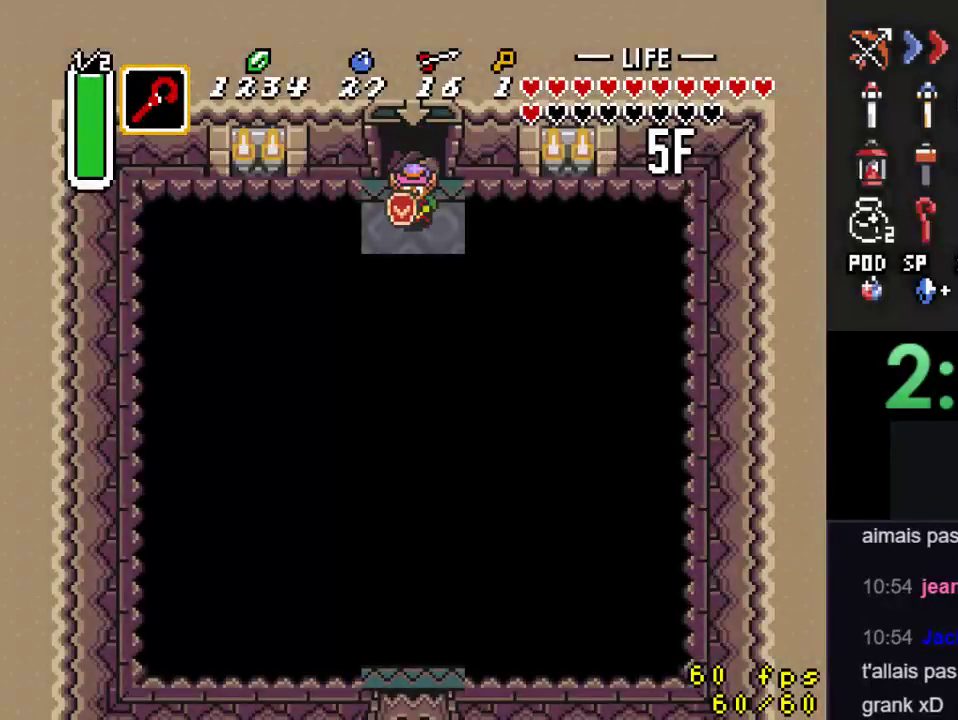
{"buttons": ["DPAD_DOWN"], "events": []}
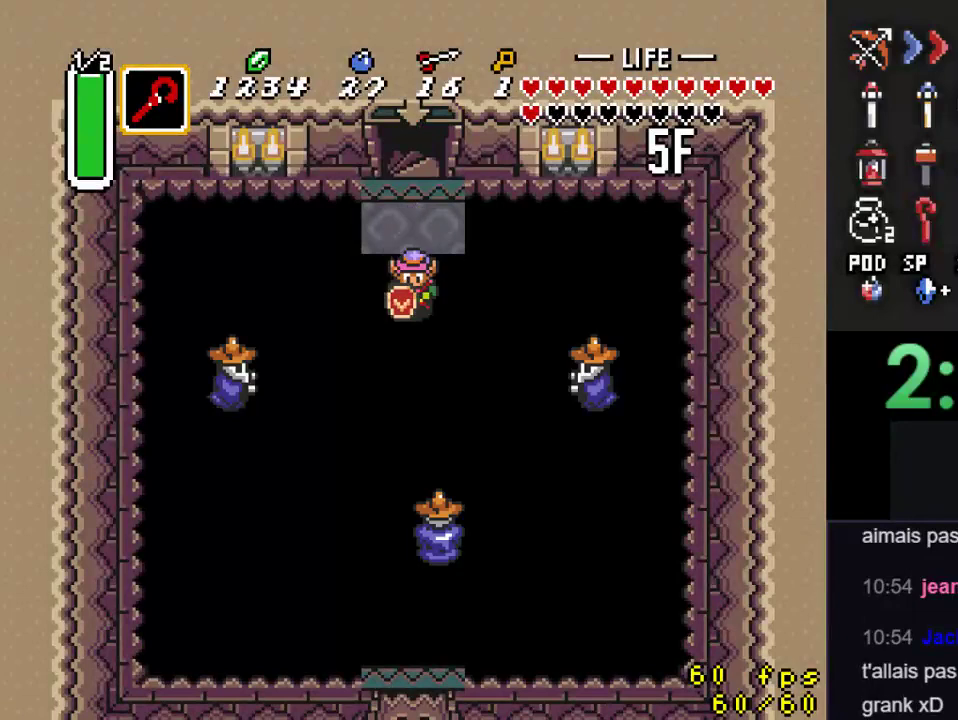
{"buttons": ["DPAD_LEFT"], "events": [[100, "DPAD_RIGHT", "down"], [200, "DPAD_RIGHT", "up"], [233, "Y", "down"], [300, "DPAD_DOWN", "up"], [400, "Y", "up"], [500, "DPAD_LEFT", "down"]]}
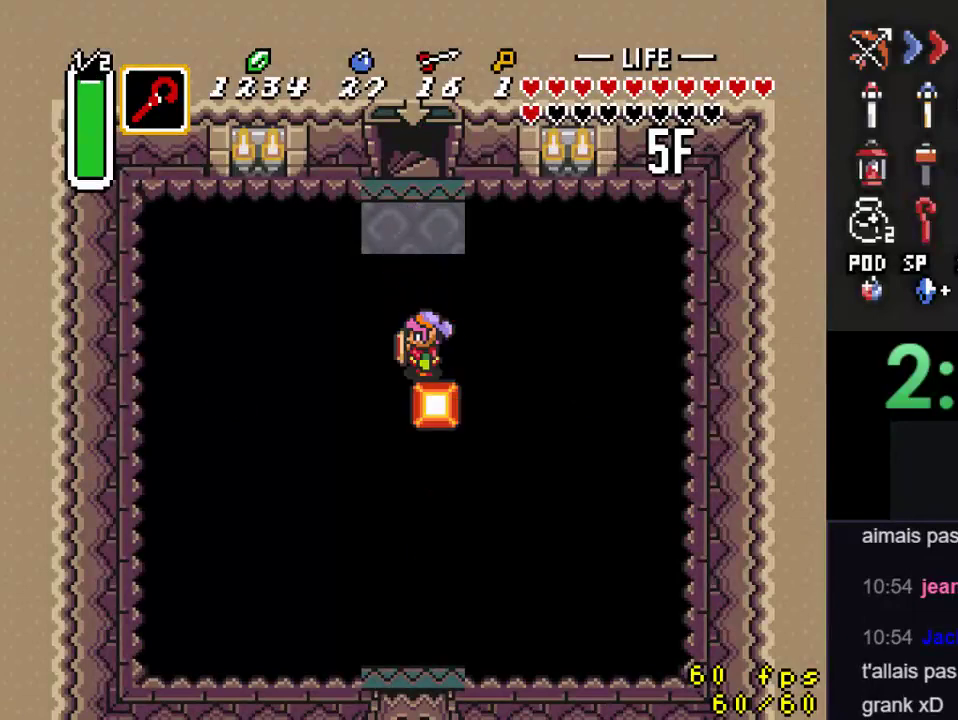
{"buttons": ["DPAD_LEFT"], "events": [[133, "Y", "down"], [300, "DPAD_LEFT", "up"], [300, "Y", "up"], [467, "DPAD_LEFT", "down"]]}
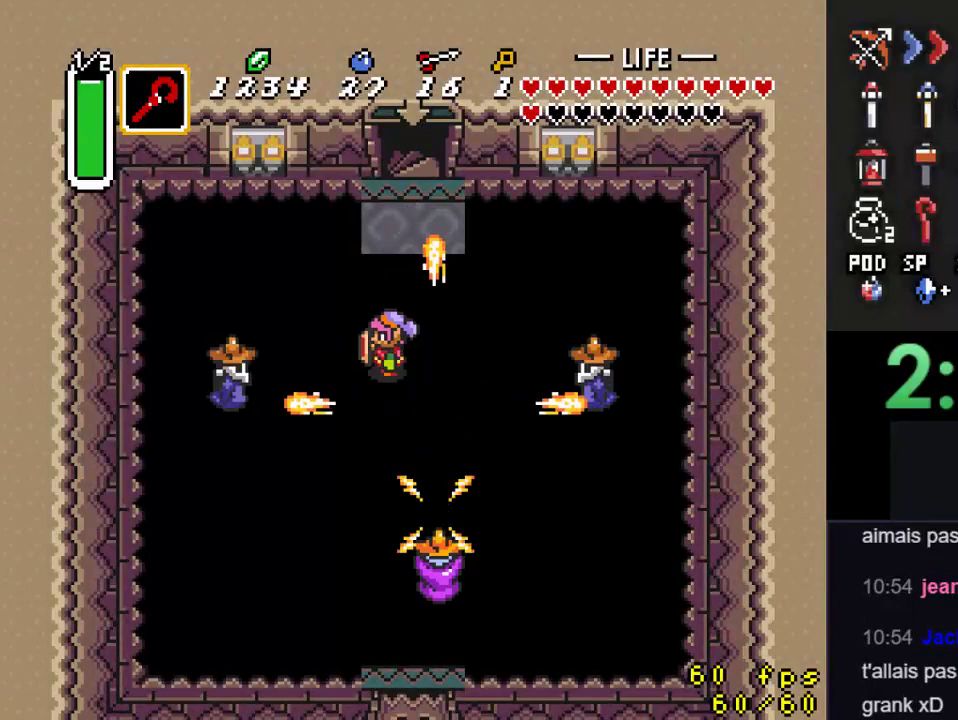
{"buttons": ["DPAD_DOWN"], "events": [[300, "DPAD_DOWN", "down"], [367, "DPAD_LEFT", "up"]]}
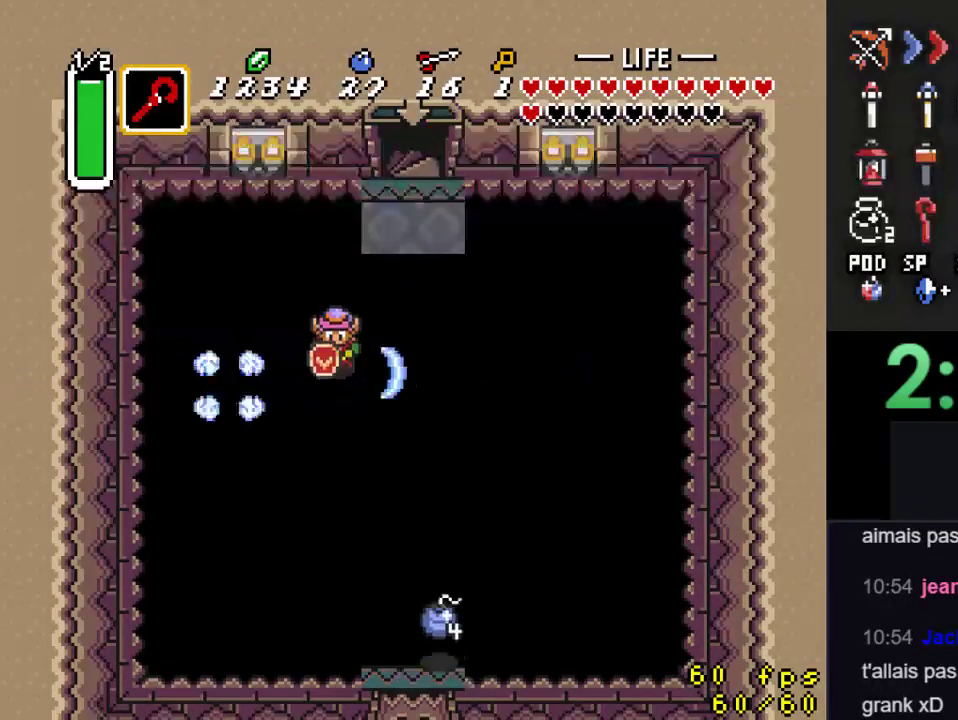
{"buttons": ["DPAD_DOWN"], "events": [[333, "DPAD_LEFT", "down"], [467, "DPAD_LEFT", "up"]]}
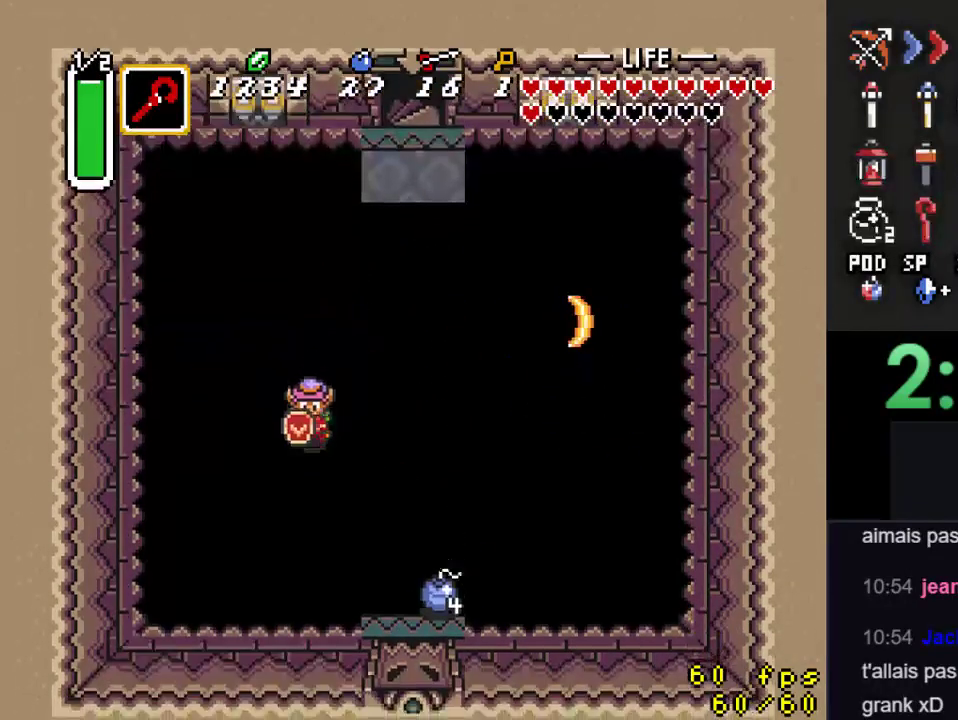
{"buttons": ["DPAD_DOWN", "DPAD_RIGHT"], "events": [[233, "DPAD_RIGHT", "down"]]}
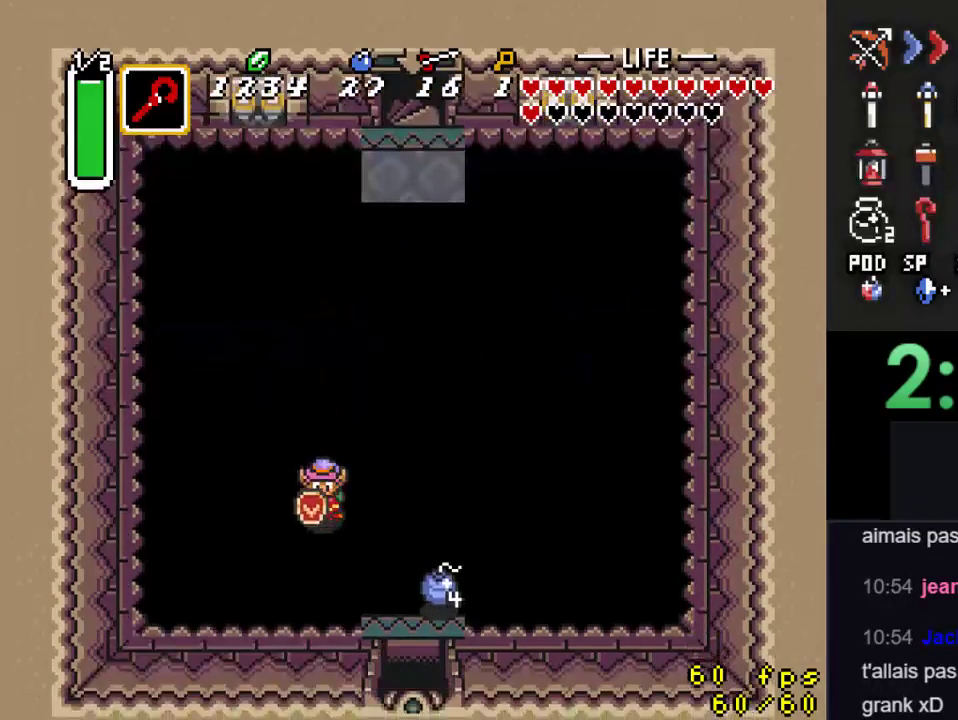
{"buttons": ["DPAD_DOWN"], "events": [[467, "DPAD_RIGHT", "up"]]}
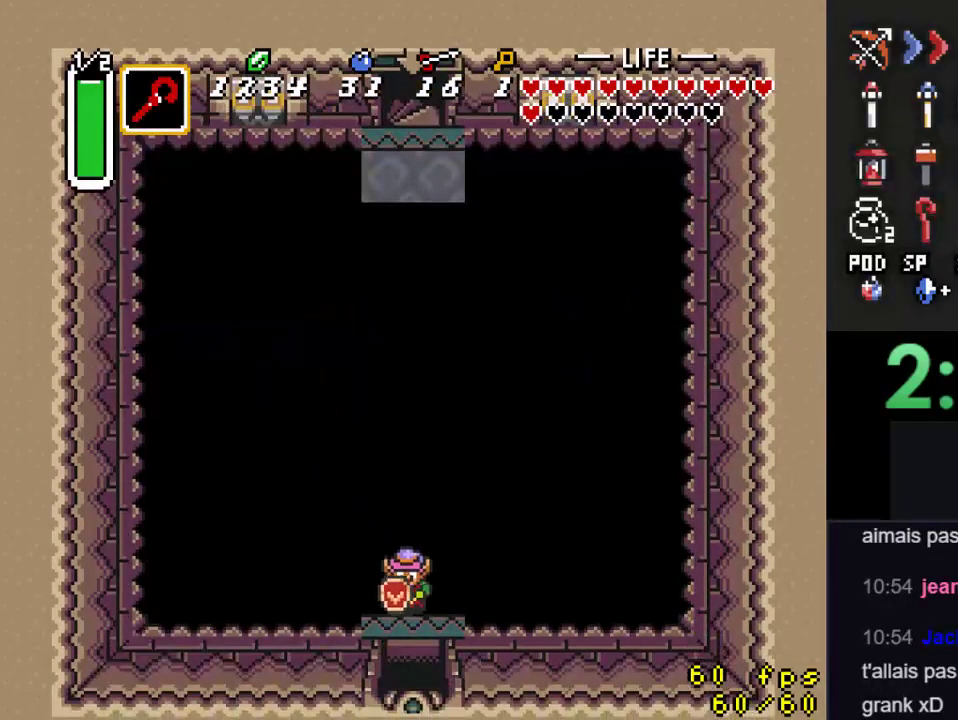
{"buttons": ["DPAD_DOWN"], "events": []}
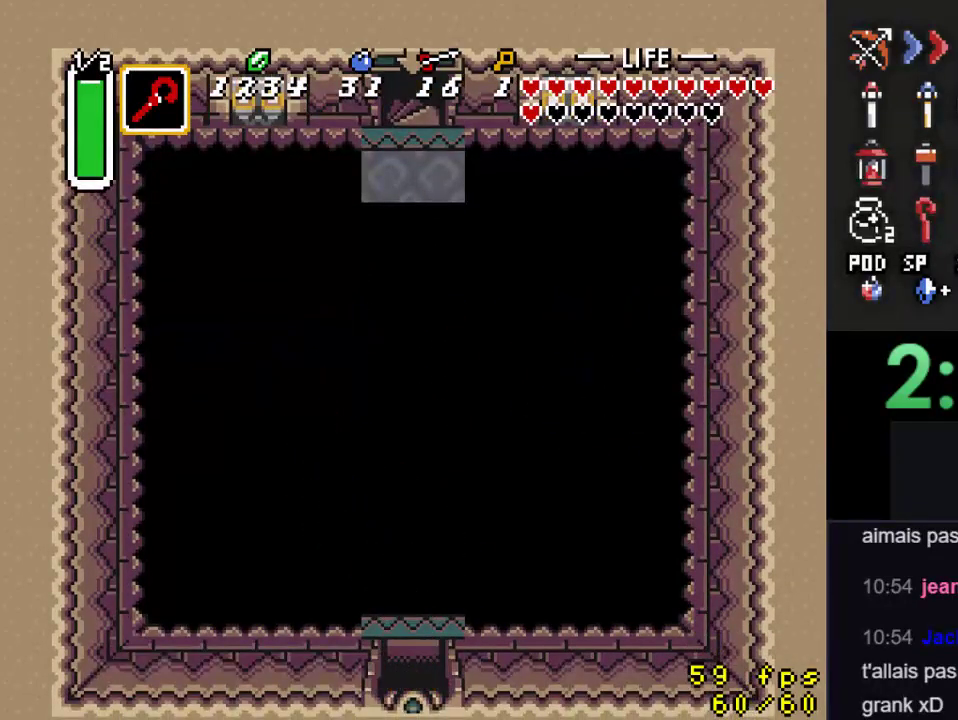
{"buttons": ["DPAD_DOWN"], "events": []}
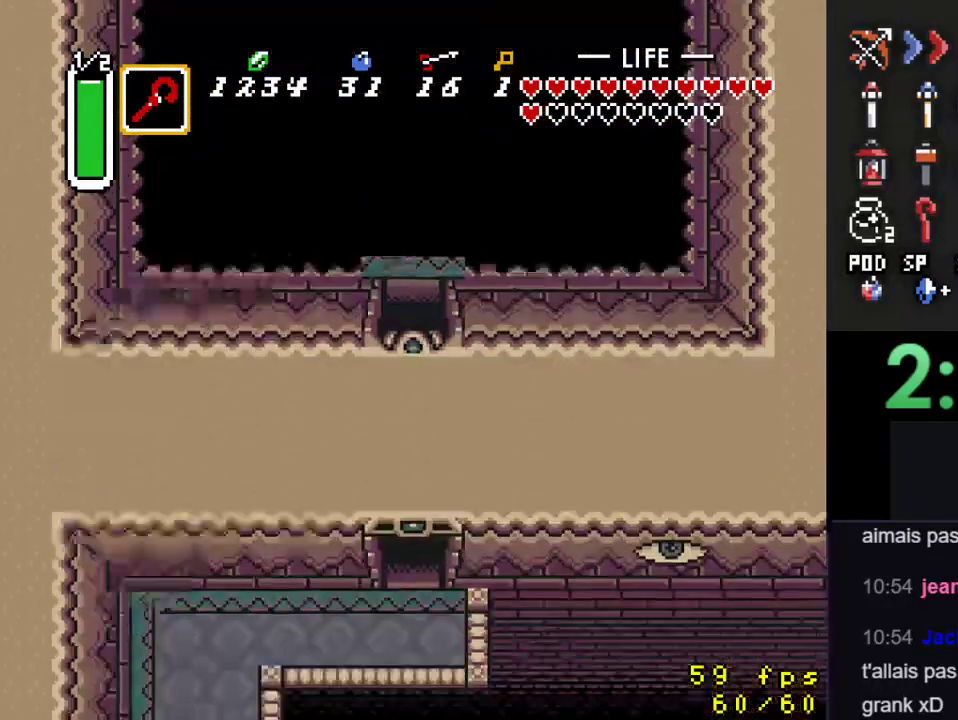
{"buttons": ["DPAD_DOWN"], "events": [[67, "DPAD_DOWN", "up"], [233, "DPAD_DOWN", "down"]]}